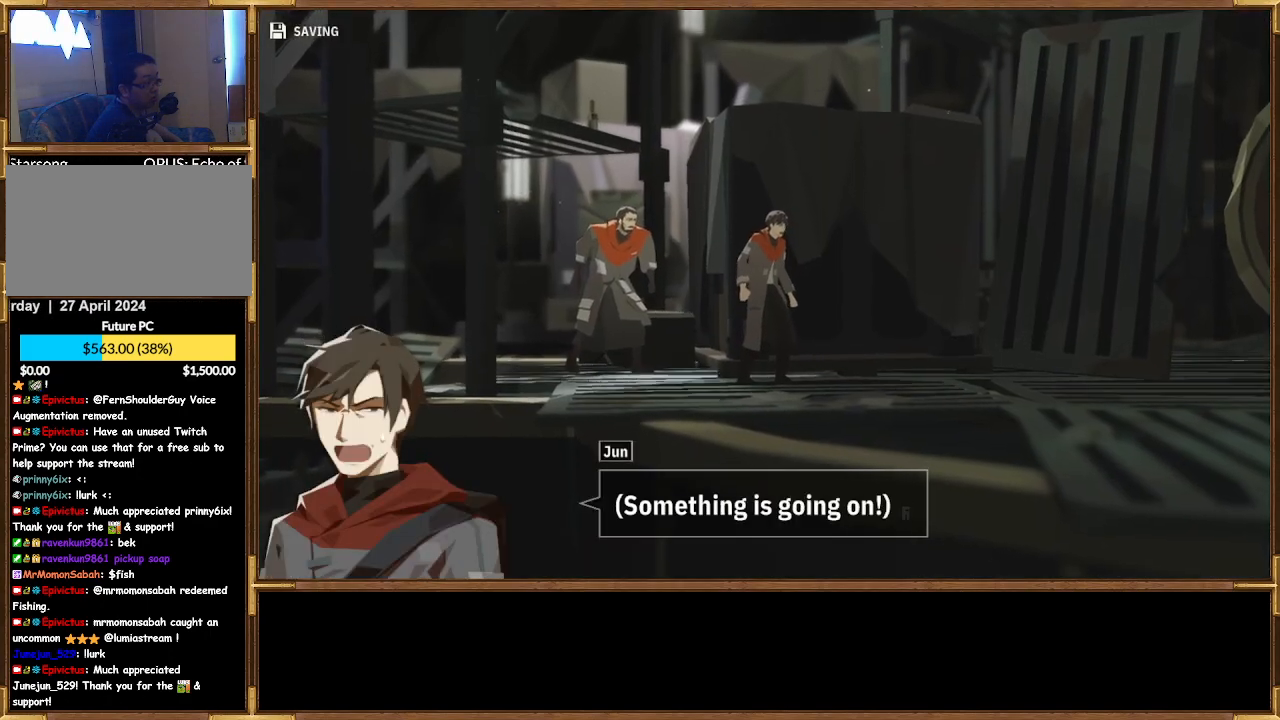
Gameplay with a controller (PlayStation layout); each line is a JSON object with the inputs held at the frame after it. "events" lists button and stick changes between this image and that frame as [ms after this image, input, new state], when the widget could be followed in between.
{"buttons": [], "left_stick": "center", "right_stick": "center", "events": []}
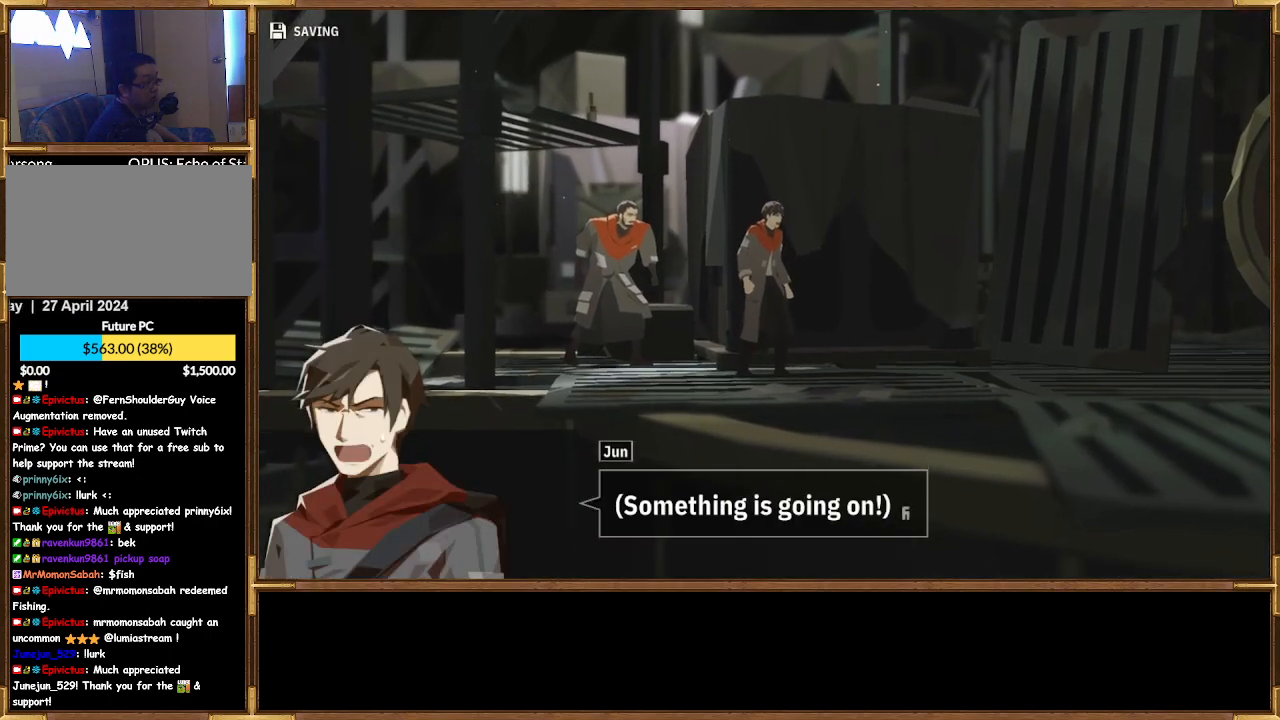
{"buttons": [], "left_stick": "center", "right_stick": "center", "events": []}
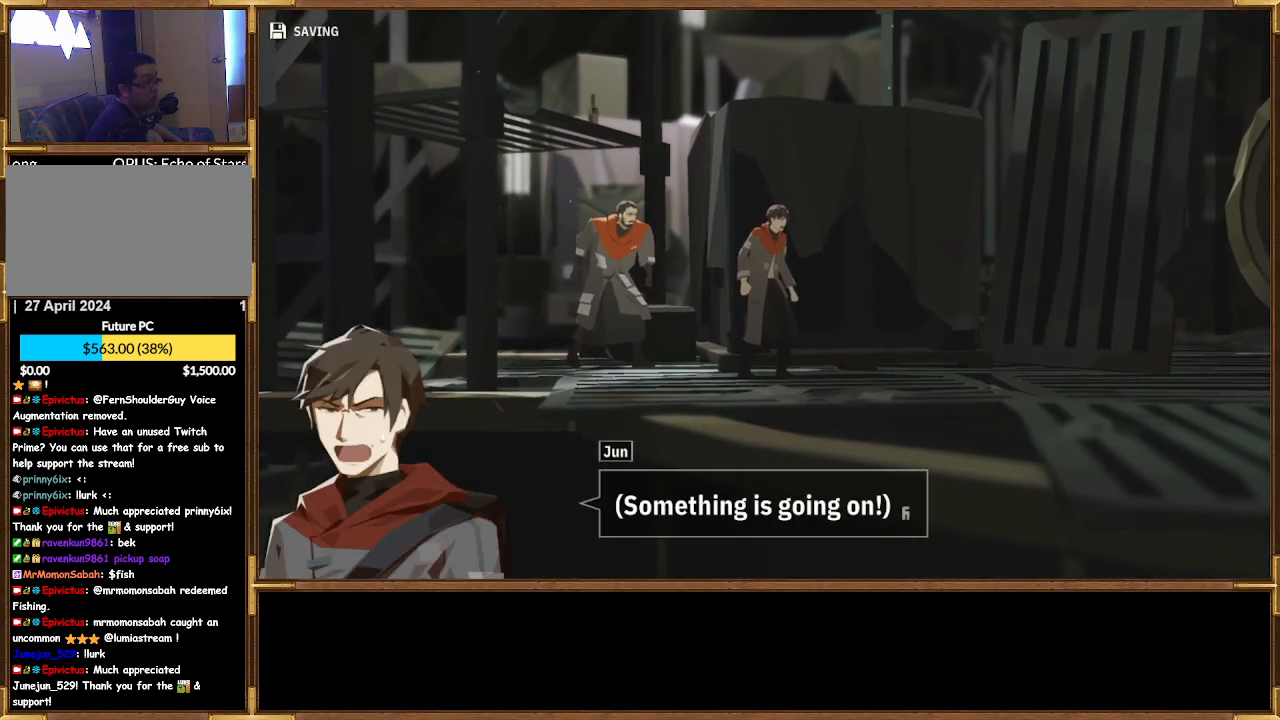
{"buttons": [], "left_stick": "center", "right_stick": "center", "events": []}
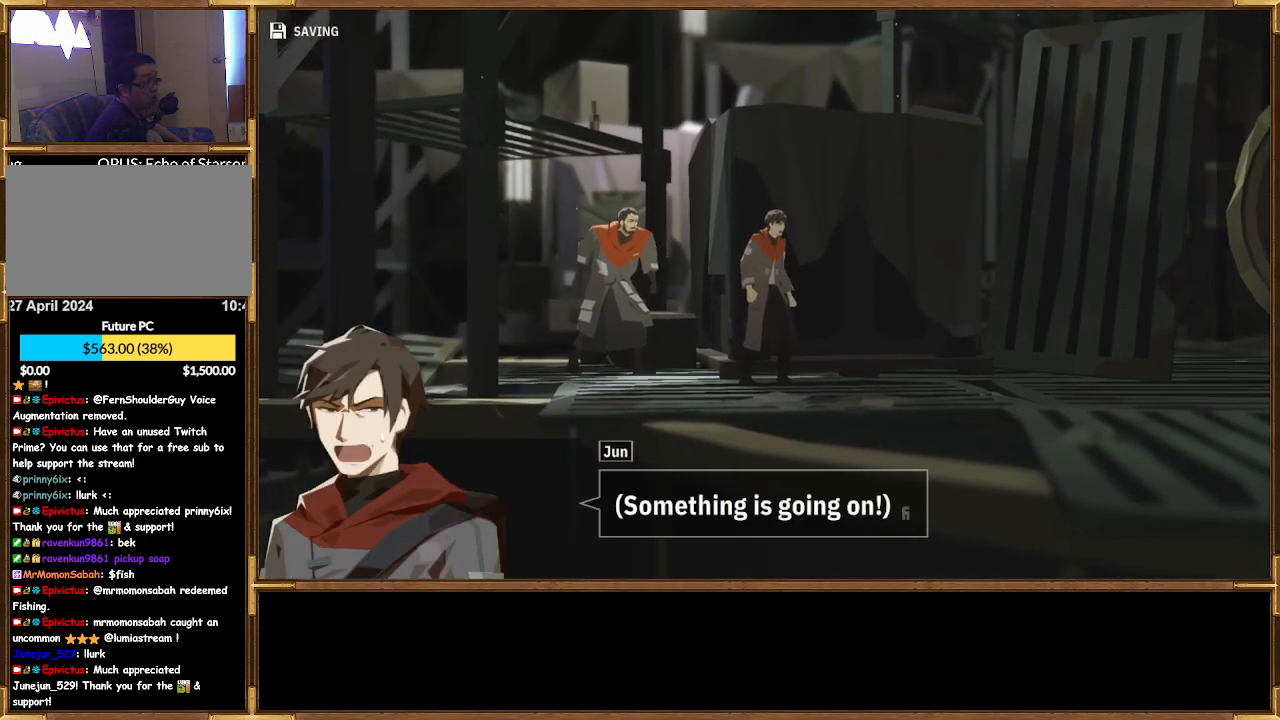
{"buttons": ["CROSS"], "left_stick": "center", "right_stick": "center", "events": [[400, "CROSS", "down"]]}
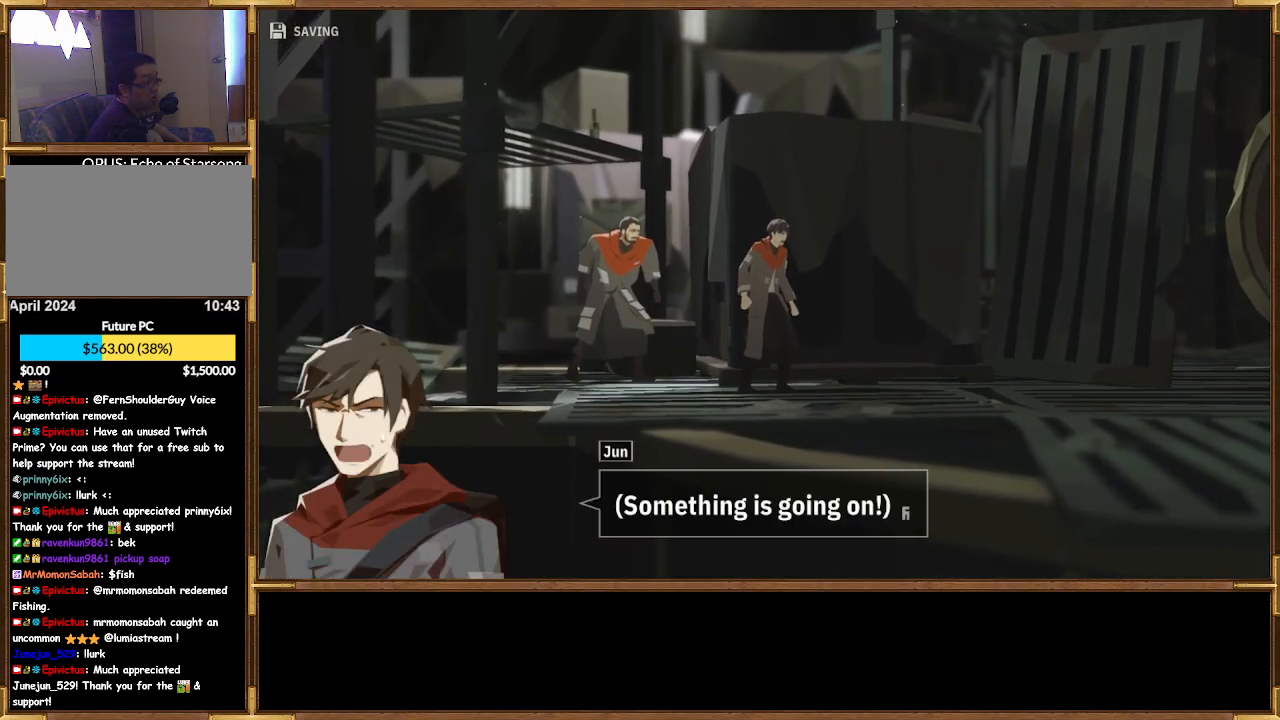
{"buttons": [], "left_stick": "center", "right_stick": "center", "events": [[67, "CROSS", "up"]]}
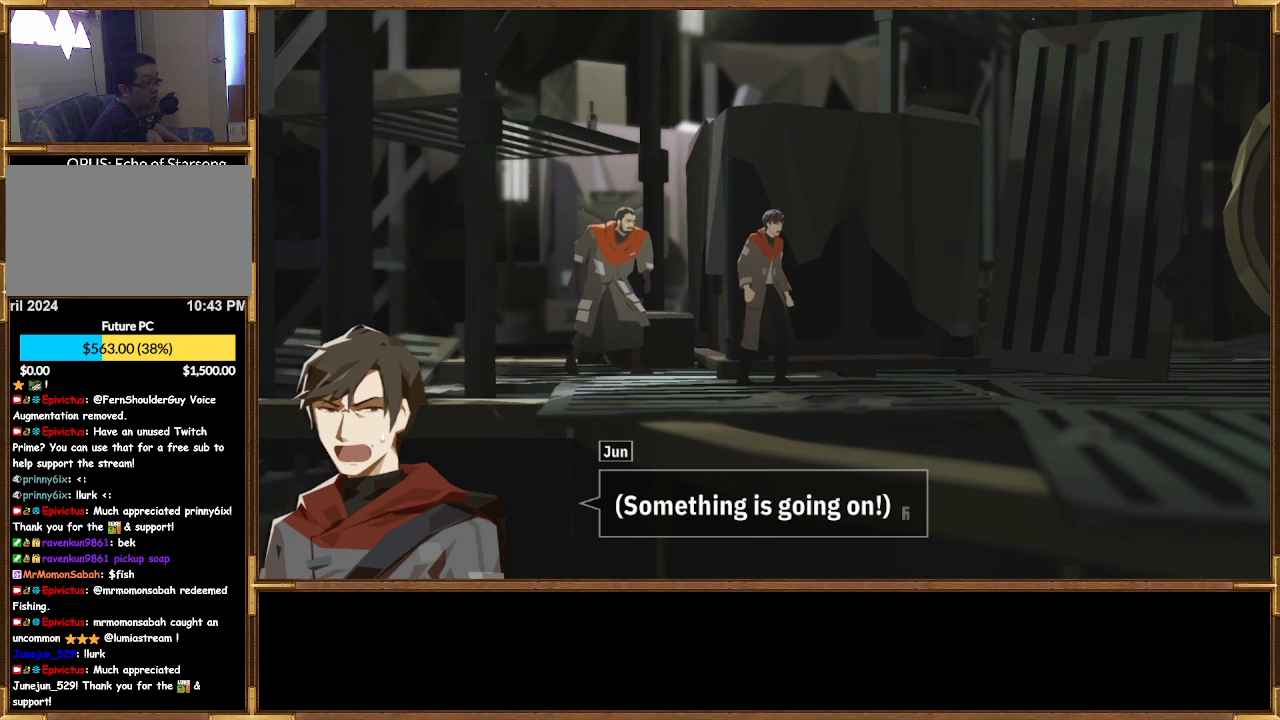
{"buttons": [], "left_stick": "center", "right_stick": "center", "events": []}
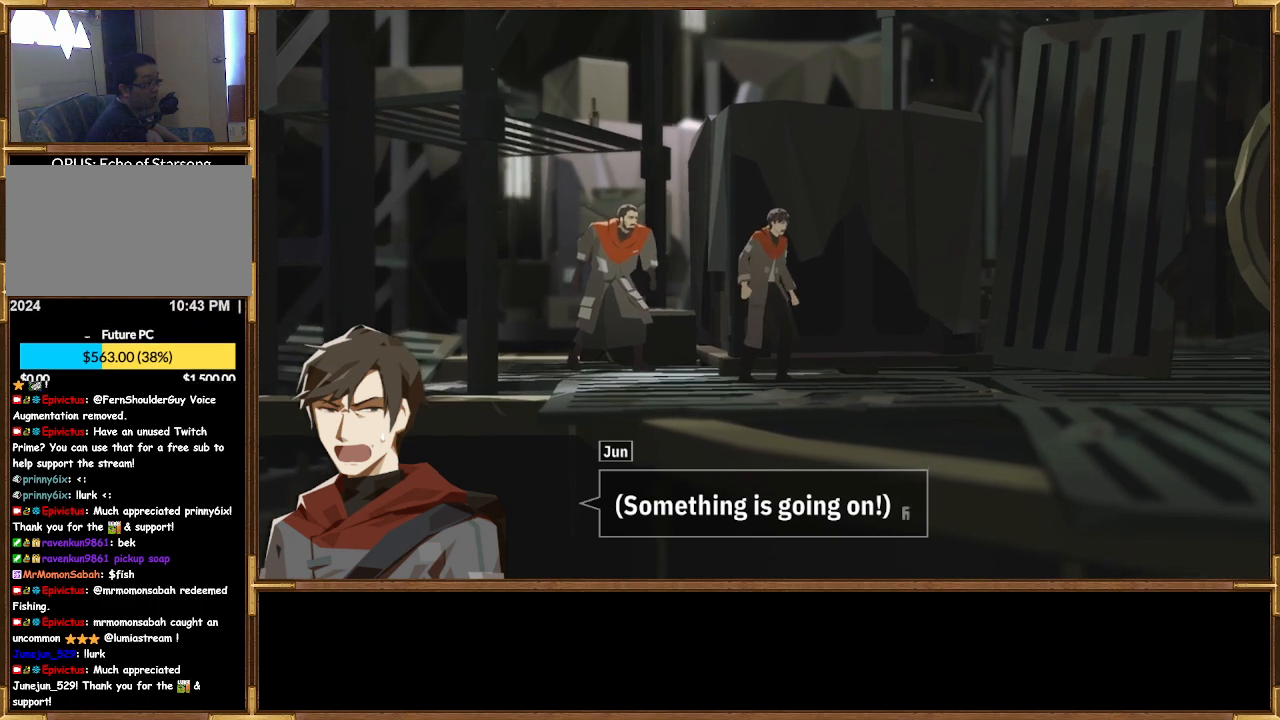
{"buttons": [], "left_stick": "center", "right_stick": "center", "events": [[100, "CROSS", "down"], [233, "CROSS", "up"]]}
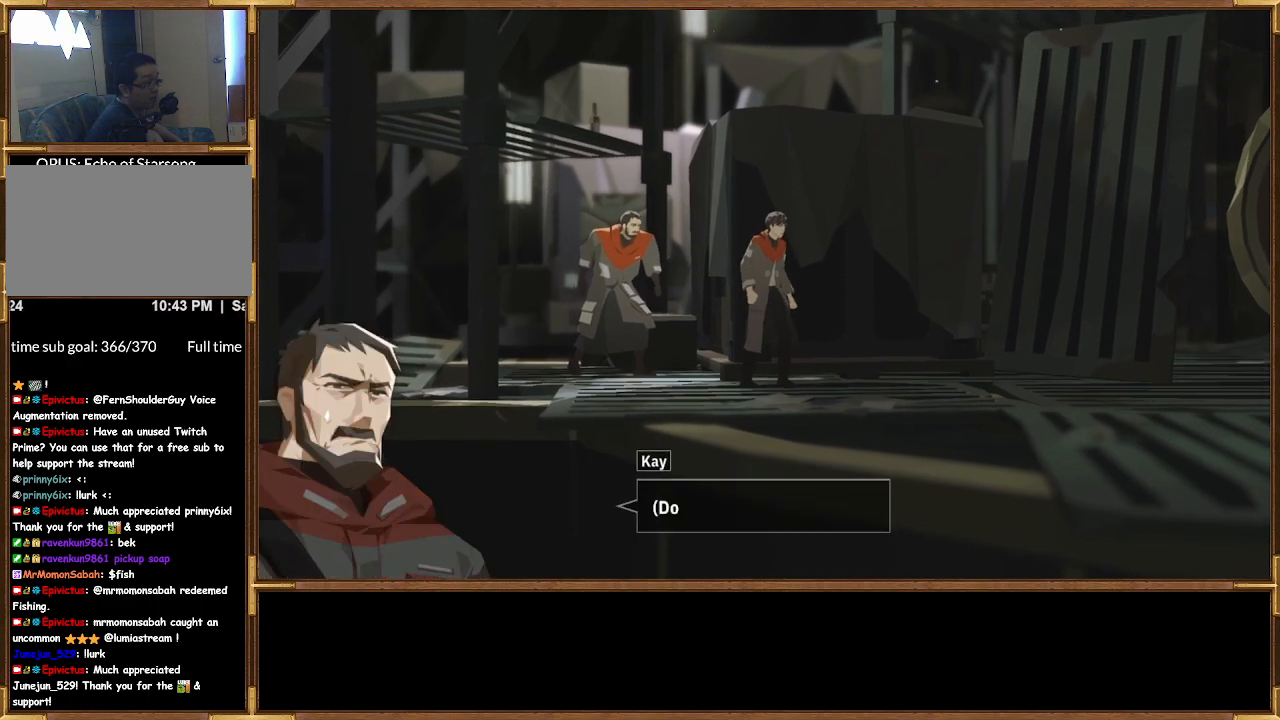
{"buttons": [], "left_stick": "center", "right_stick": "center", "events": []}
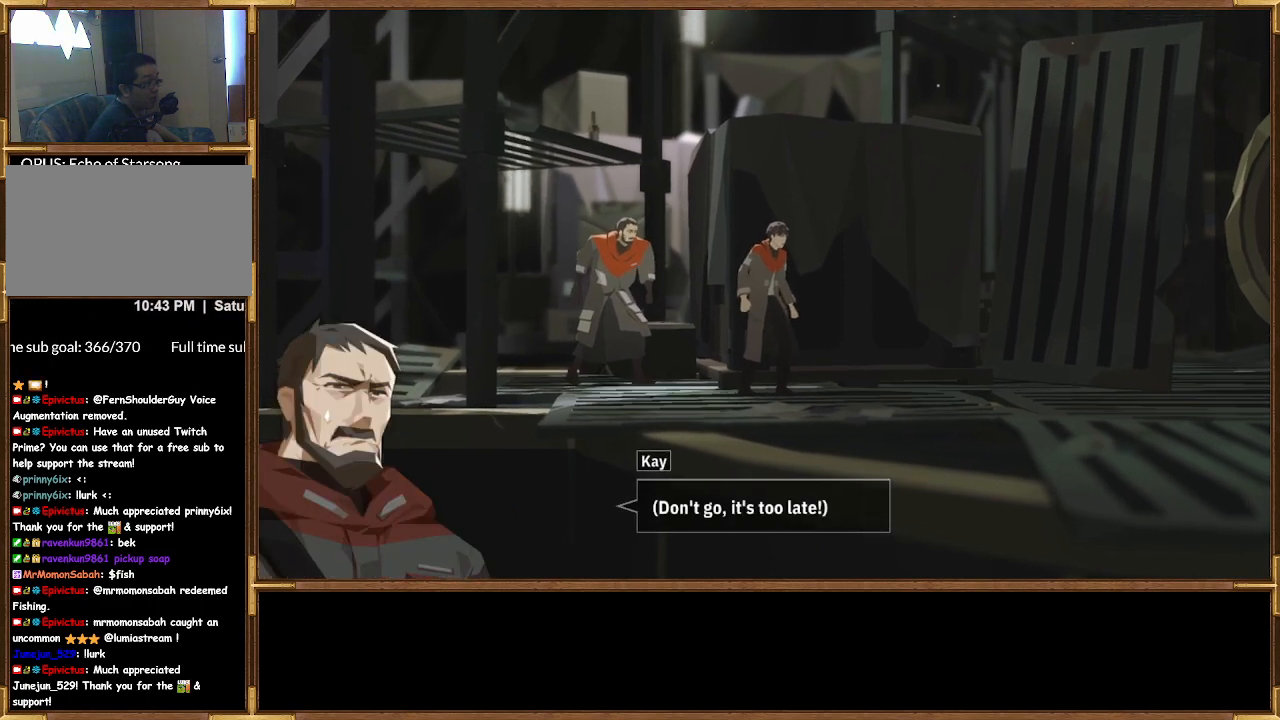
{"buttons": [], "left_stick": "center", "right_stick": "center", "events": []}
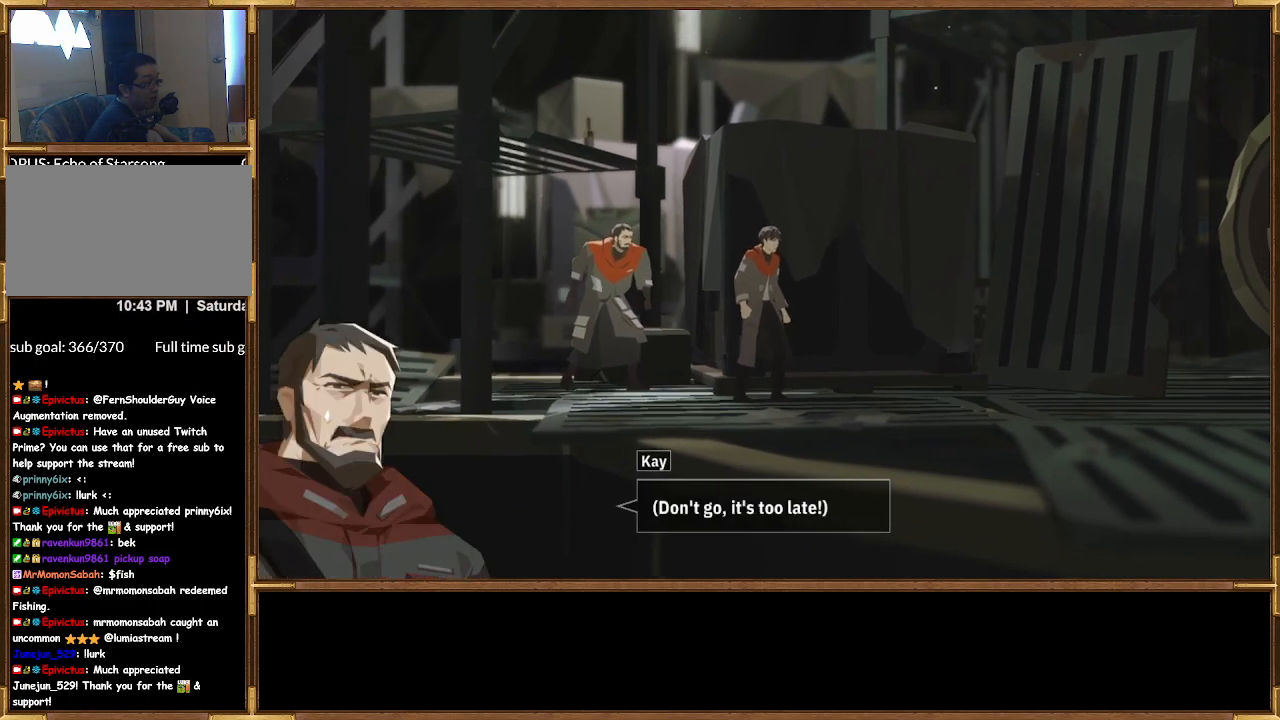
{"buttons": [], "left_stick": "center", "right_stick": "center", "events": []}
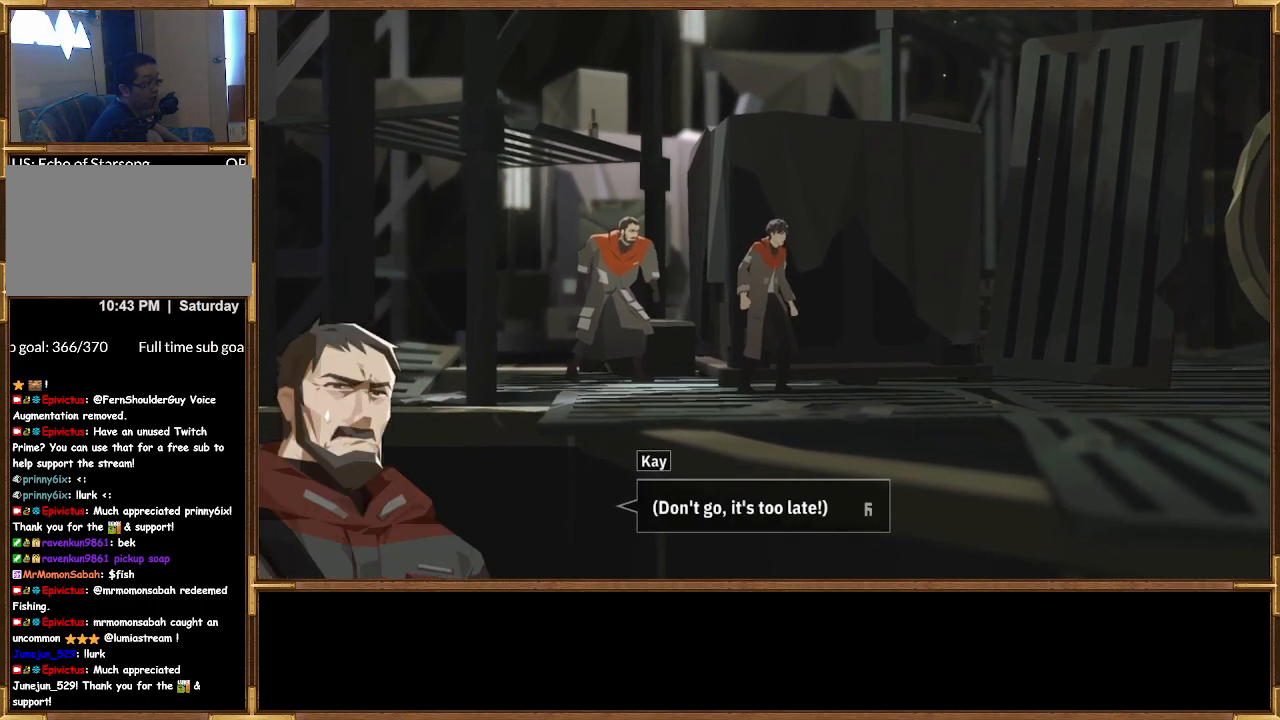
{"buttons": [], "left_stick": "center", "right_stick": "center", "events": []}
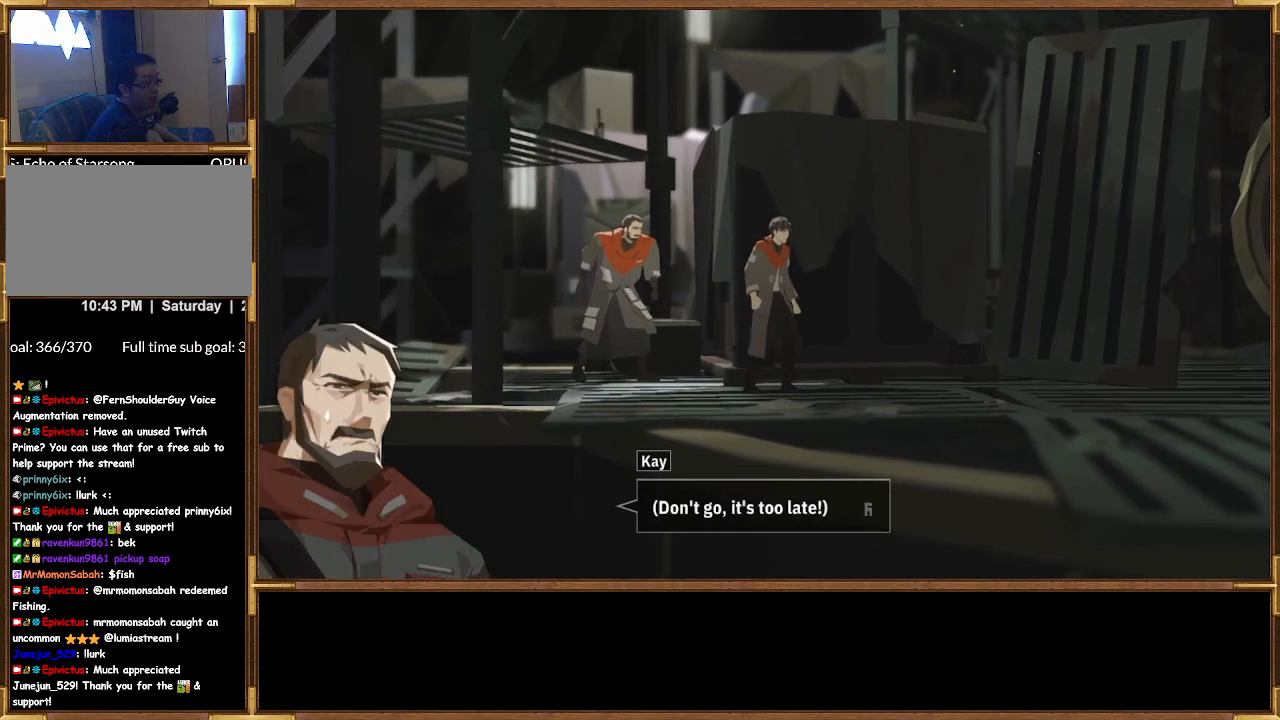
{"buttons": [], "left_stick": "center", "right_stick": "center", "events": [[267, "CROSS", "down"], [500, "CROSS", "up"]]}
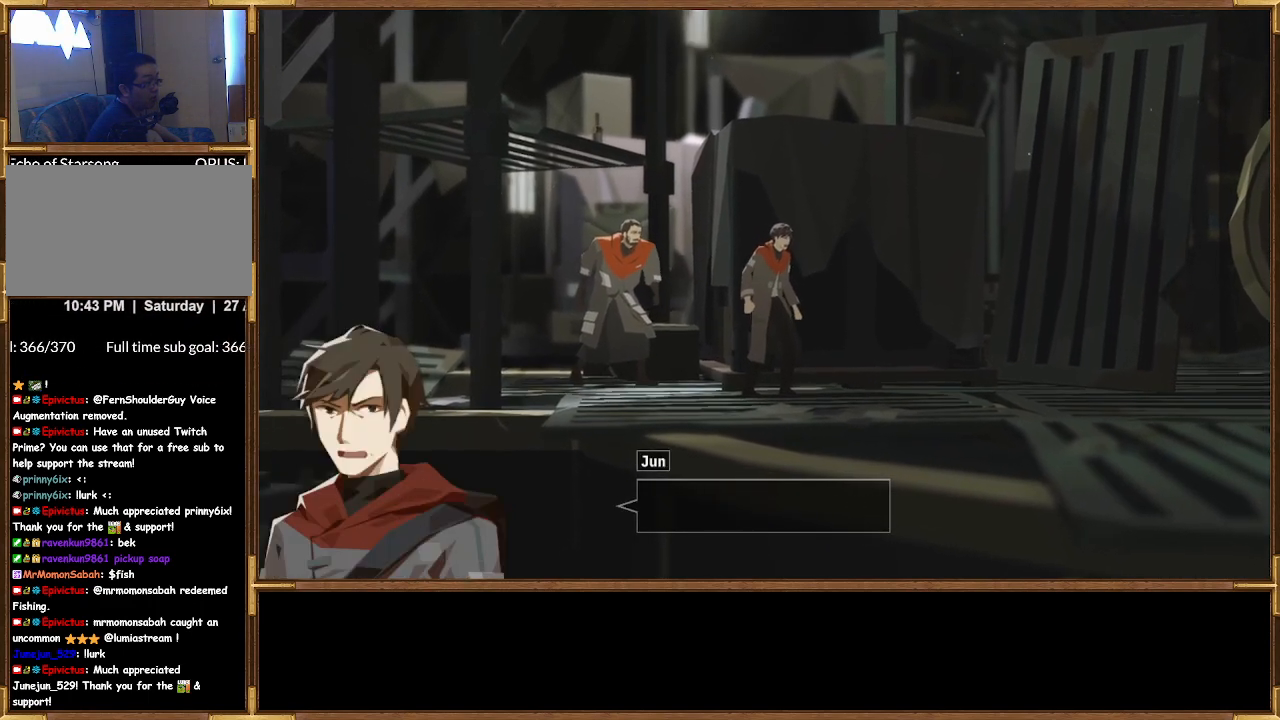
{"buttons": [], "left_stick": "center", "right_stick": "center", "events": []}
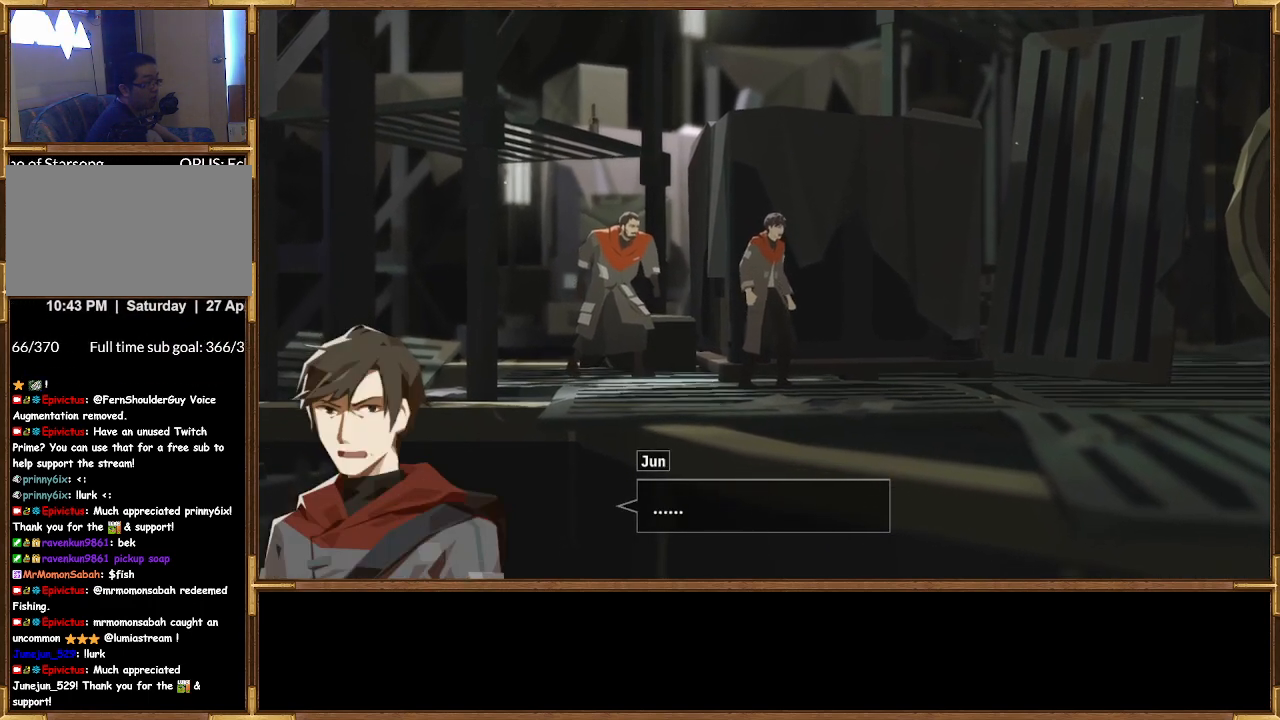
{"buttons": [], "left_stick": "center", "right_stick": "center", "events": []}
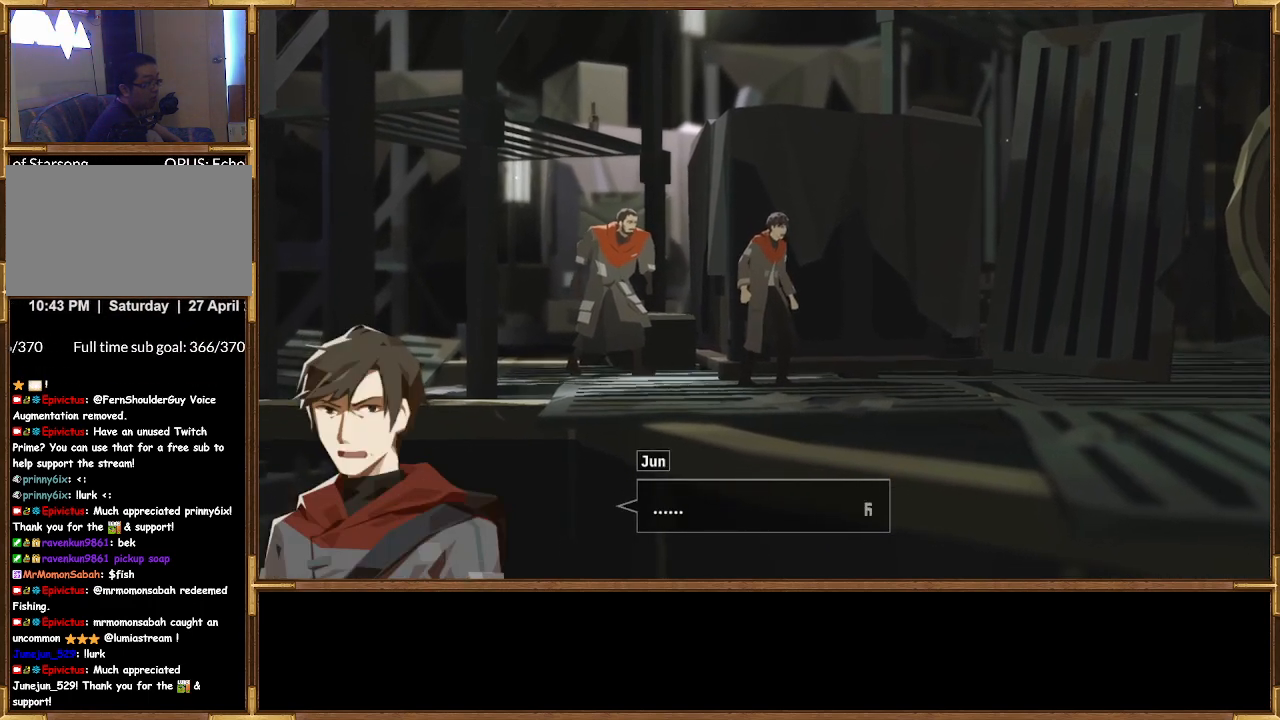
{"buttons": [], "left_stick": "center", "right_stick": "center", "events": [[333, "CROSS", "down"], [500, "CROSS", "up"]]}
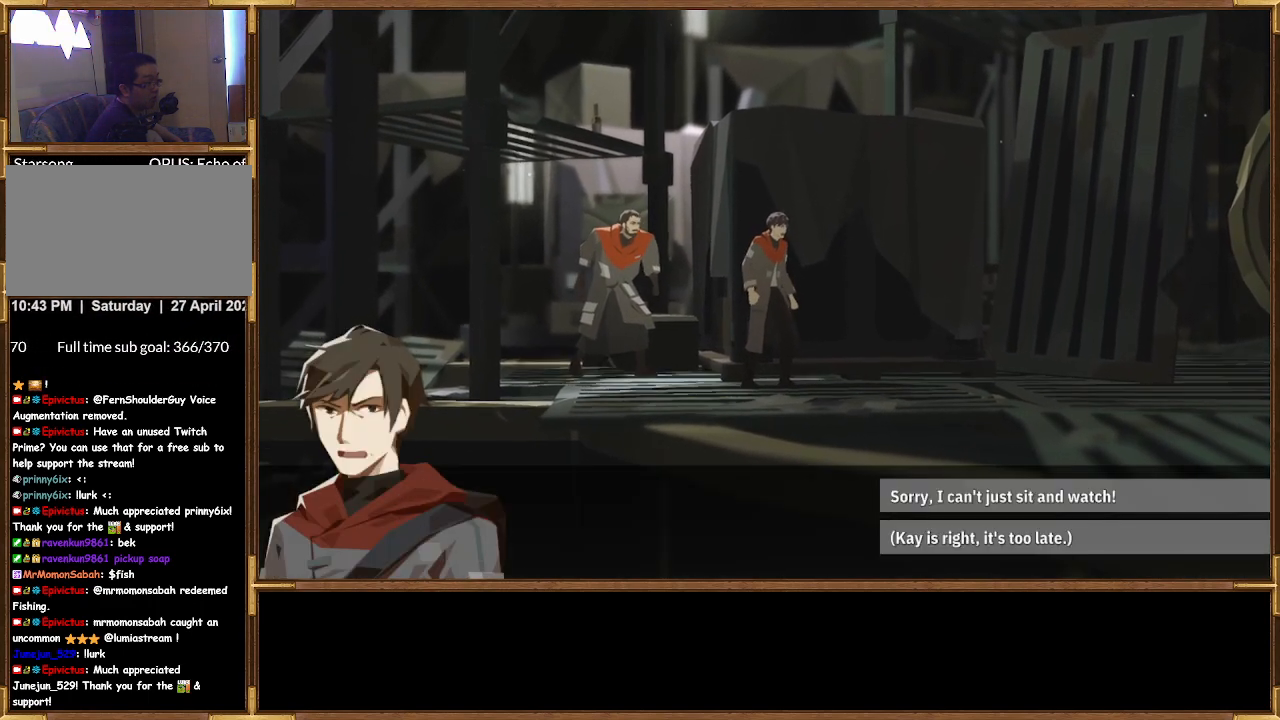
{"buttons": [], "left_stick": "center", "right_stick": "center", "events": []}
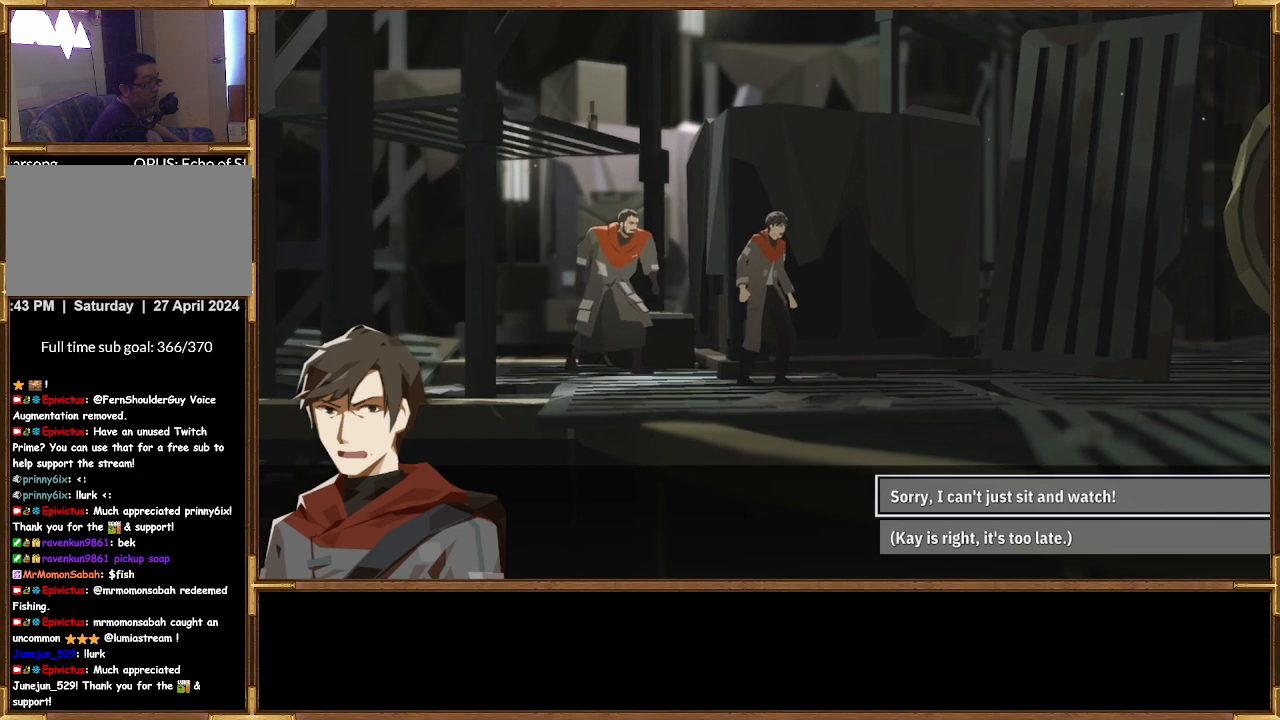
{"buttons": [], "left_stick": "center", "right_stick": "center", "events": []}
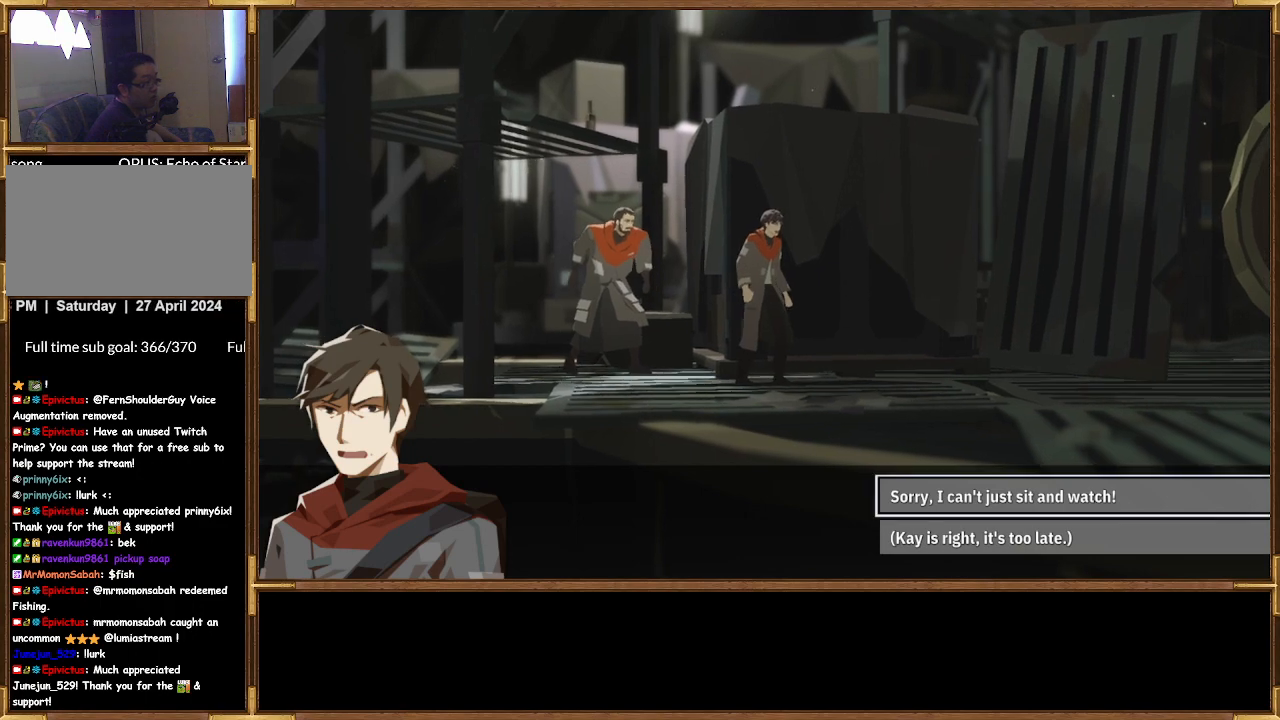
{"buttons": [], "left_stick": "center", "right_stick": "center", "events": []}
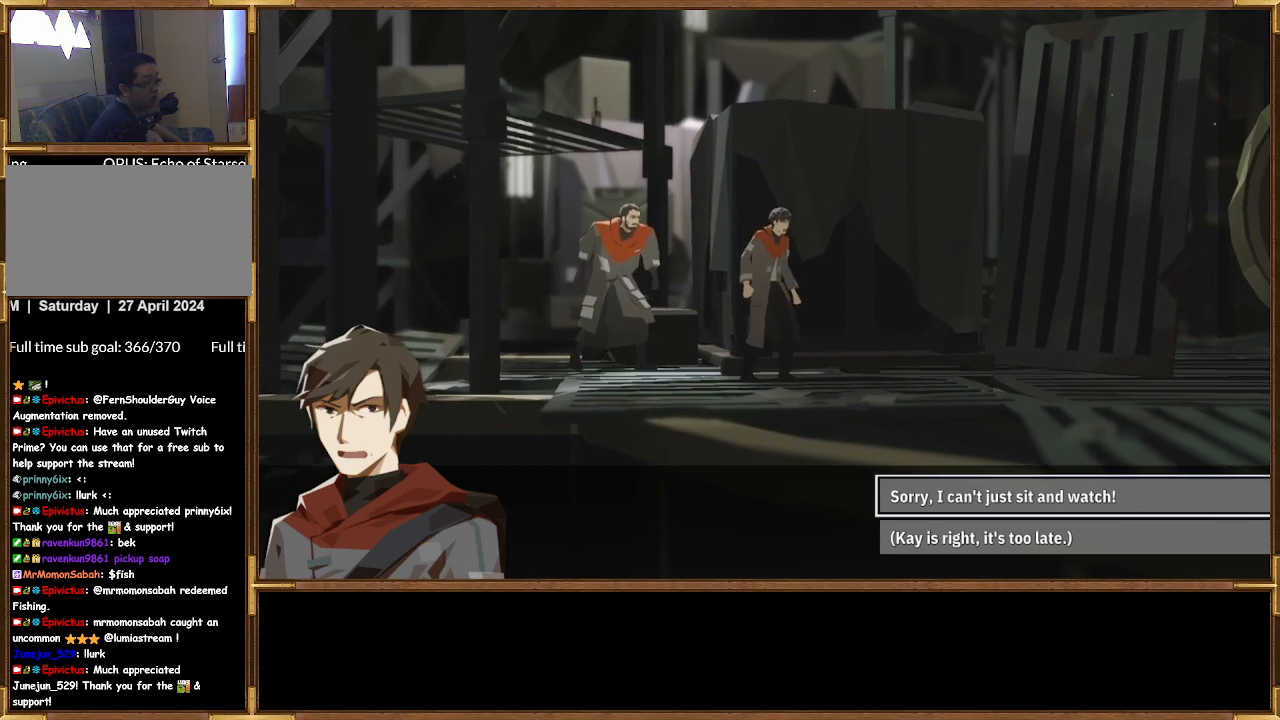
{"buttons": [], "left_stick": "center", "right_stick": "center", "events": []}
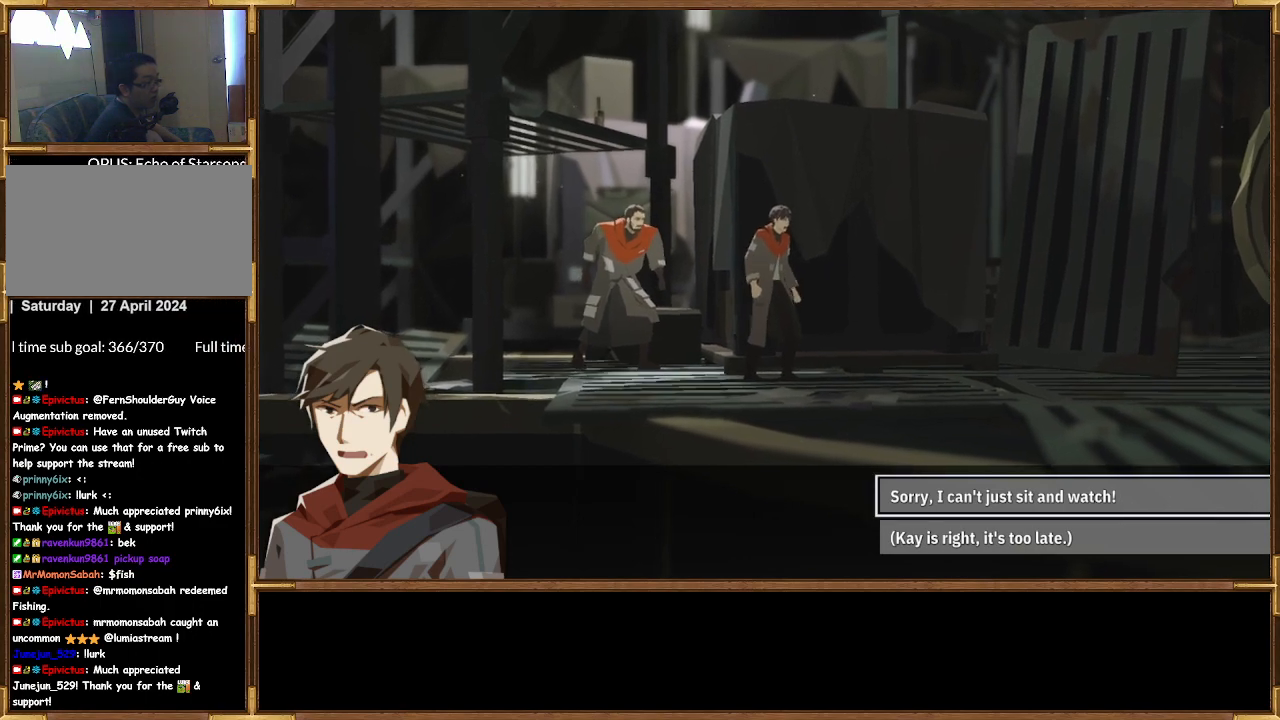
{"buttons": ["CROSS"], "left_stick": "center", "right_stick": "center", "events": [[333, "CROSS", "down"]]}
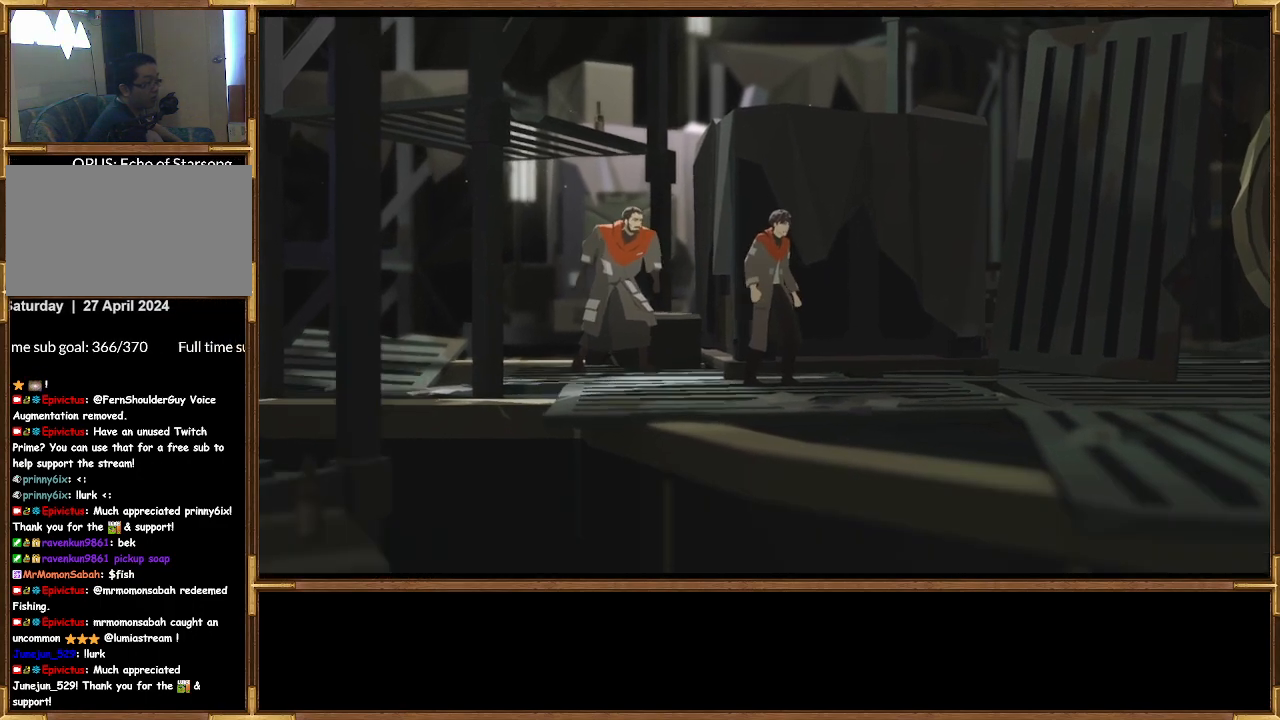
{"buttons": [], "left_stick": "center", "right_stick": "center", "events": [[33, "CROSS", "up"]]}